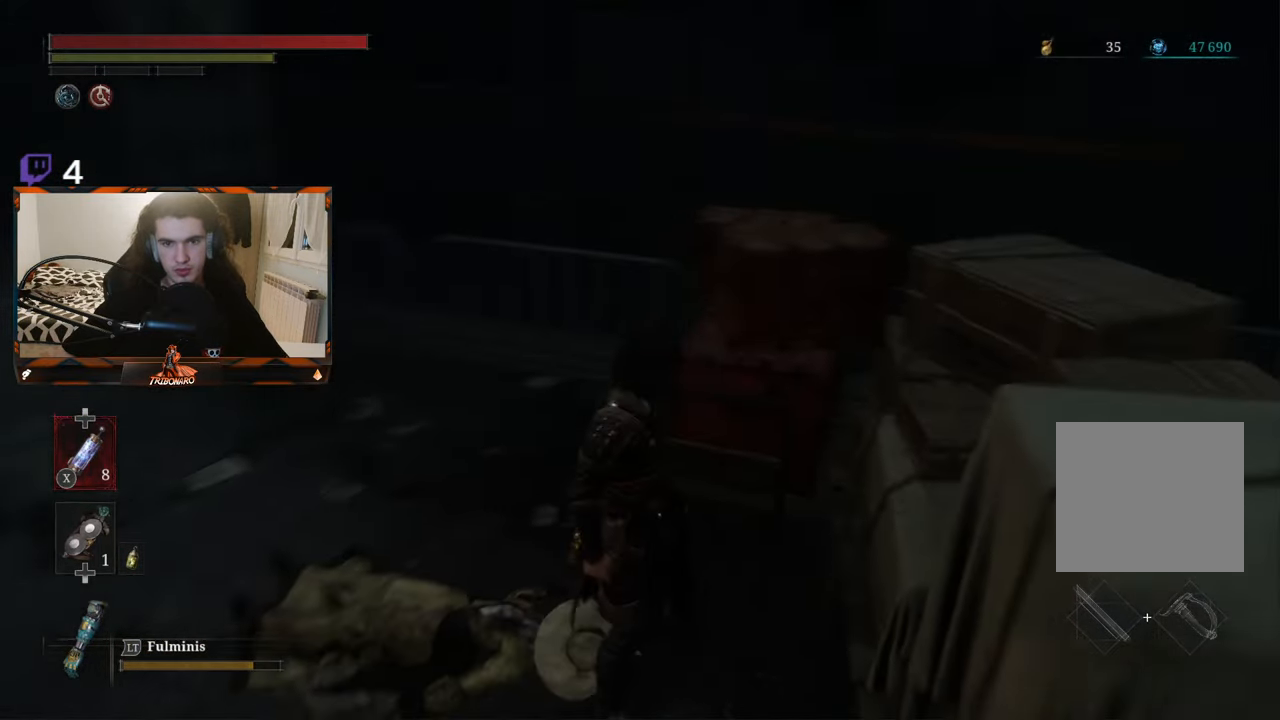
Gameplay with a controller (Xbox layout); each line is a JSON object with the inputs held at the frame after it. "events" lists button and stick changes between this image and that frame as [ms after this image, input, new state], when the widget could be followed in between.
{"buttons": [], "left_stick": "up", "right_stick": "center", "events": [[233, "right_stick", "center"], [266, "left_stick", "up"]]}
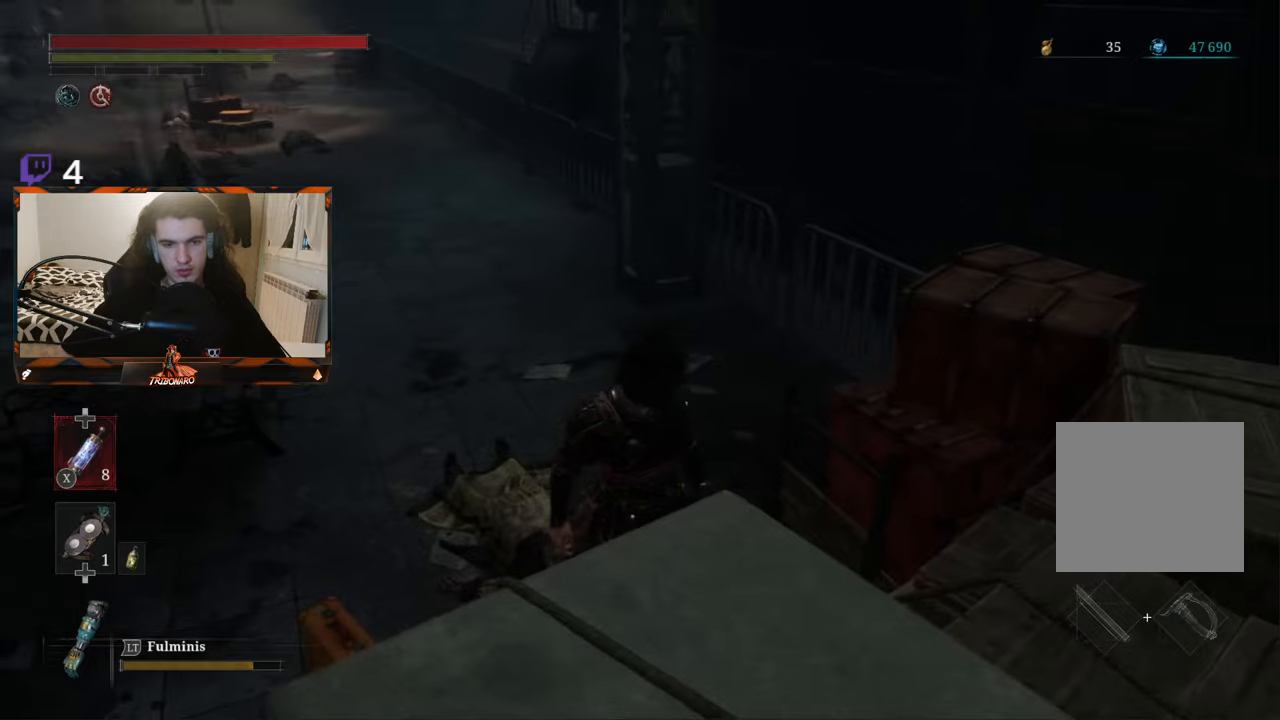
{"buttons": [], "left_stick": "up", "right_stick": "center", "events": [[16, "right_stick", "up-left"], [333, "right_stick", "center"]]}
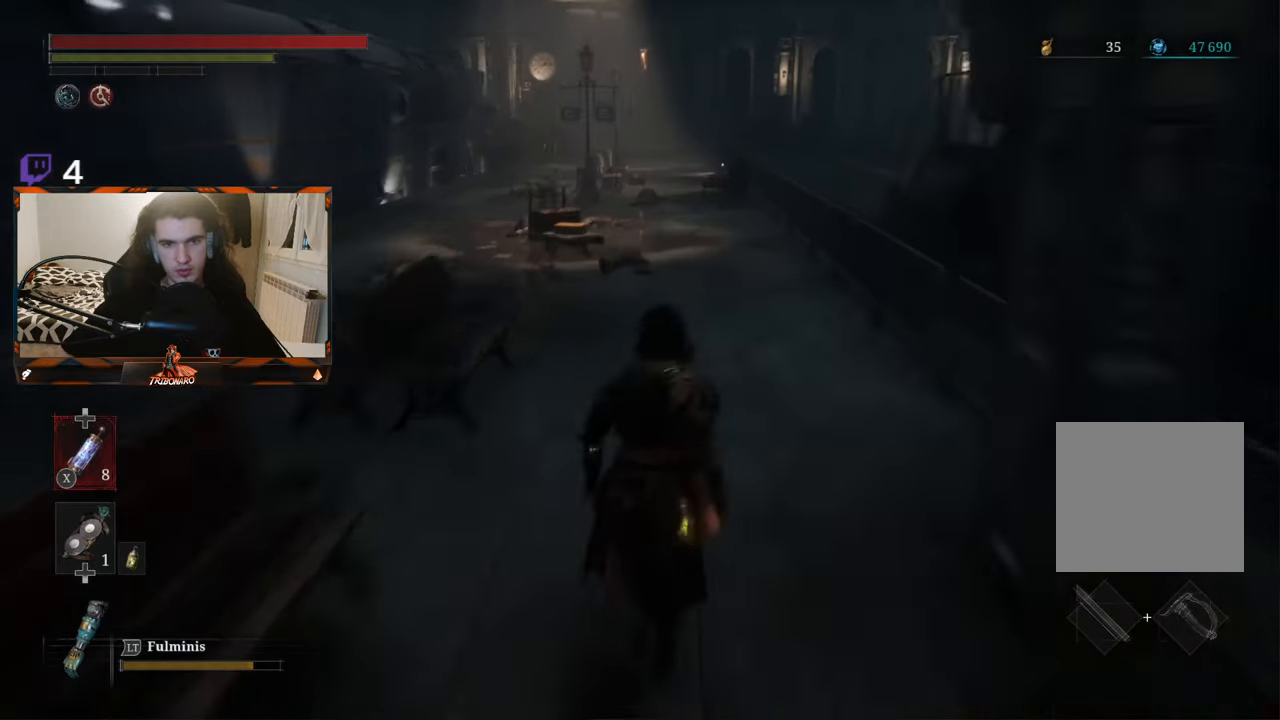
{"buttons": [], "left_stick": "center", "right_stick": "center", "events": [[183, "left_stick", "center"]]}
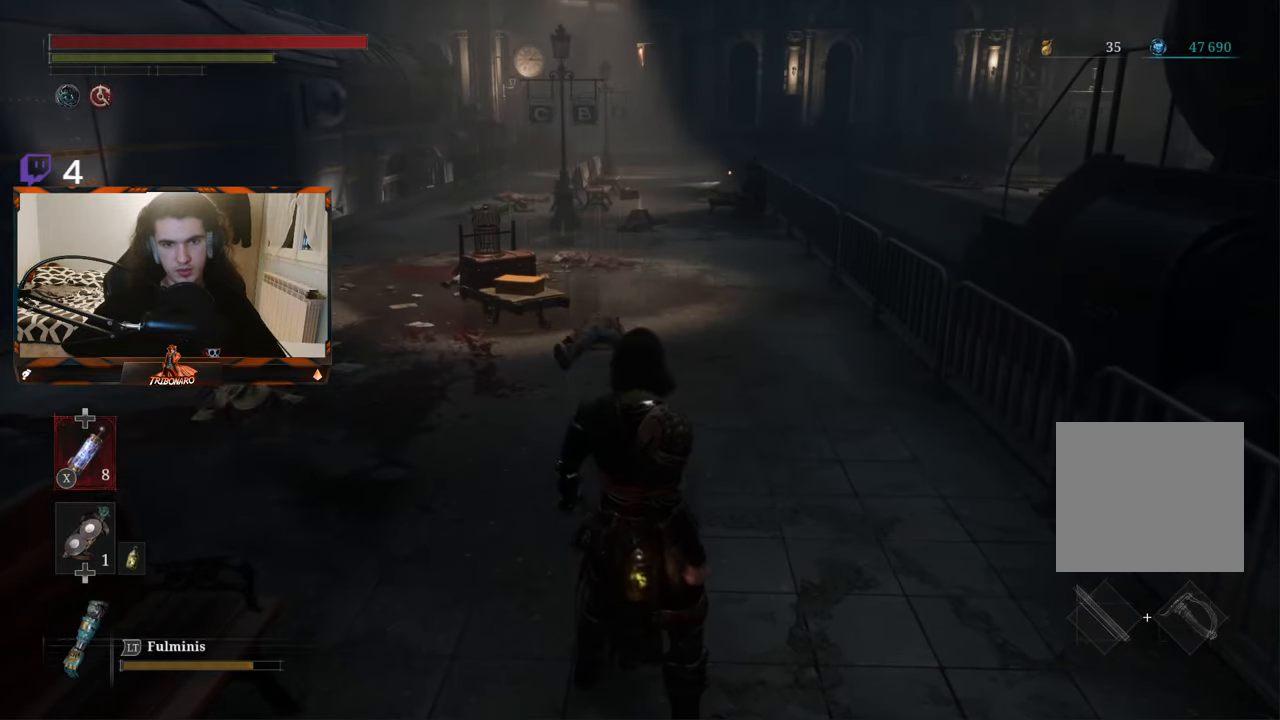
{"buttons": [], "left_stick": "up-left", "right_stick": "center", "events": [[83, "left_stick", "up-left"]]}
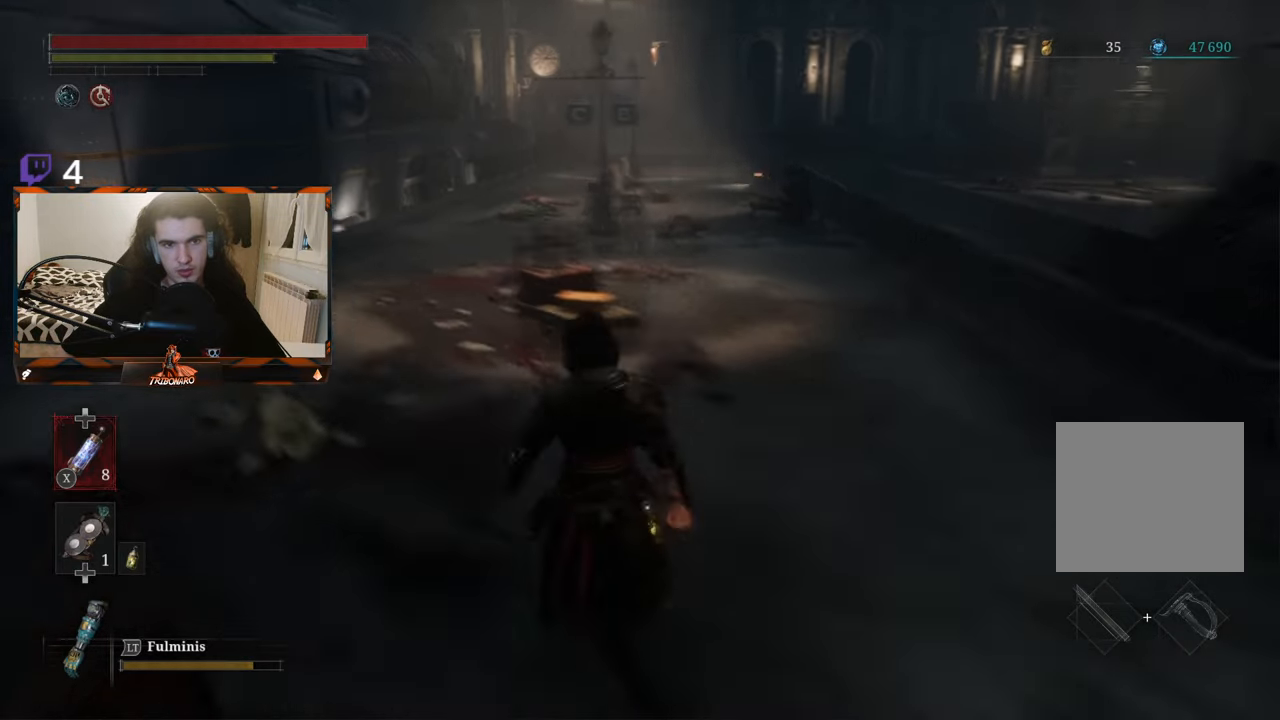
{"buttons": [], "left_stick": "up", "right_stick": "center", "events": [[250, "left_stick", "up"]]}
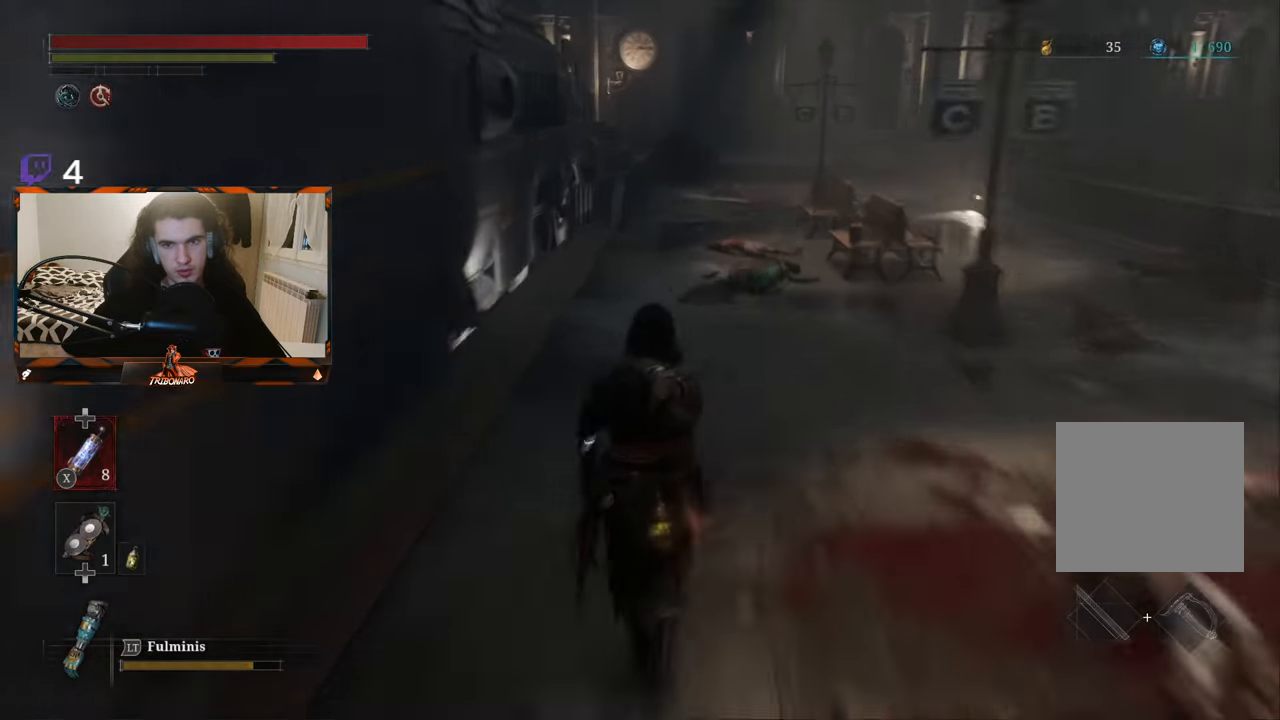
{"buttons": [], "left_stick": "up", "right_stick": "center", "events": []}
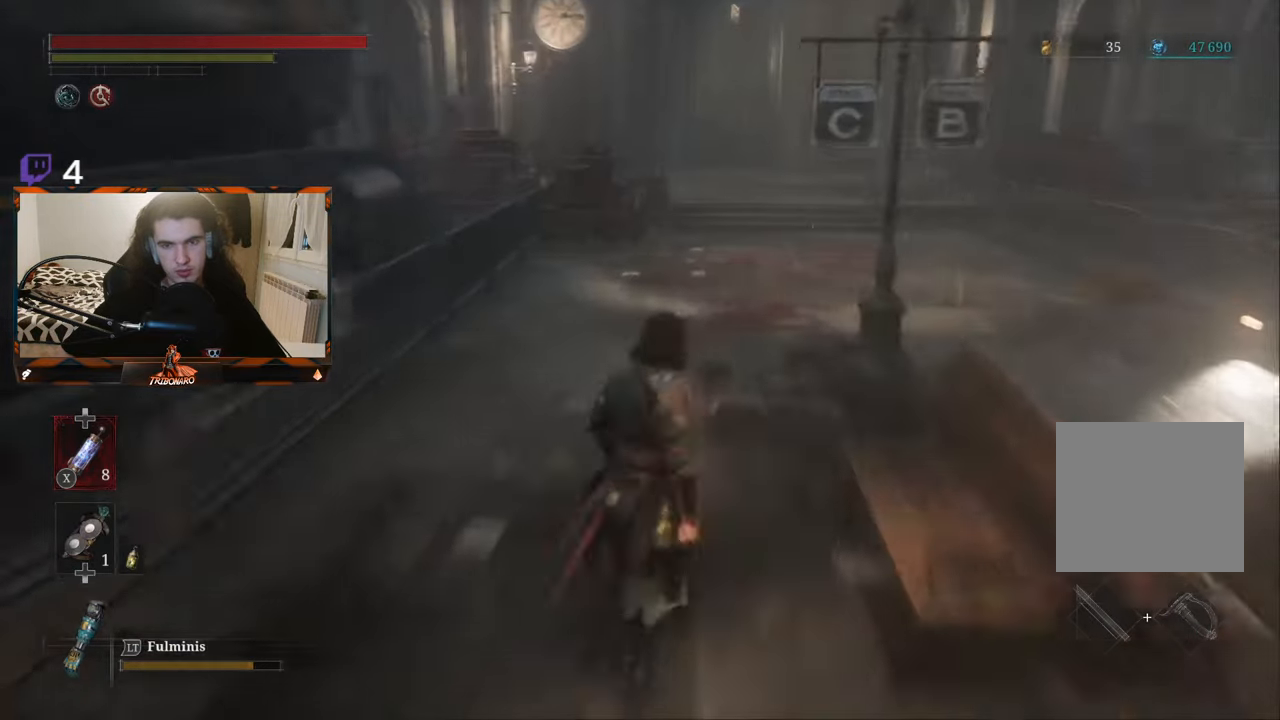
{"buttons": [], "left_stick": "up", "right_stick": "center", "events": []}
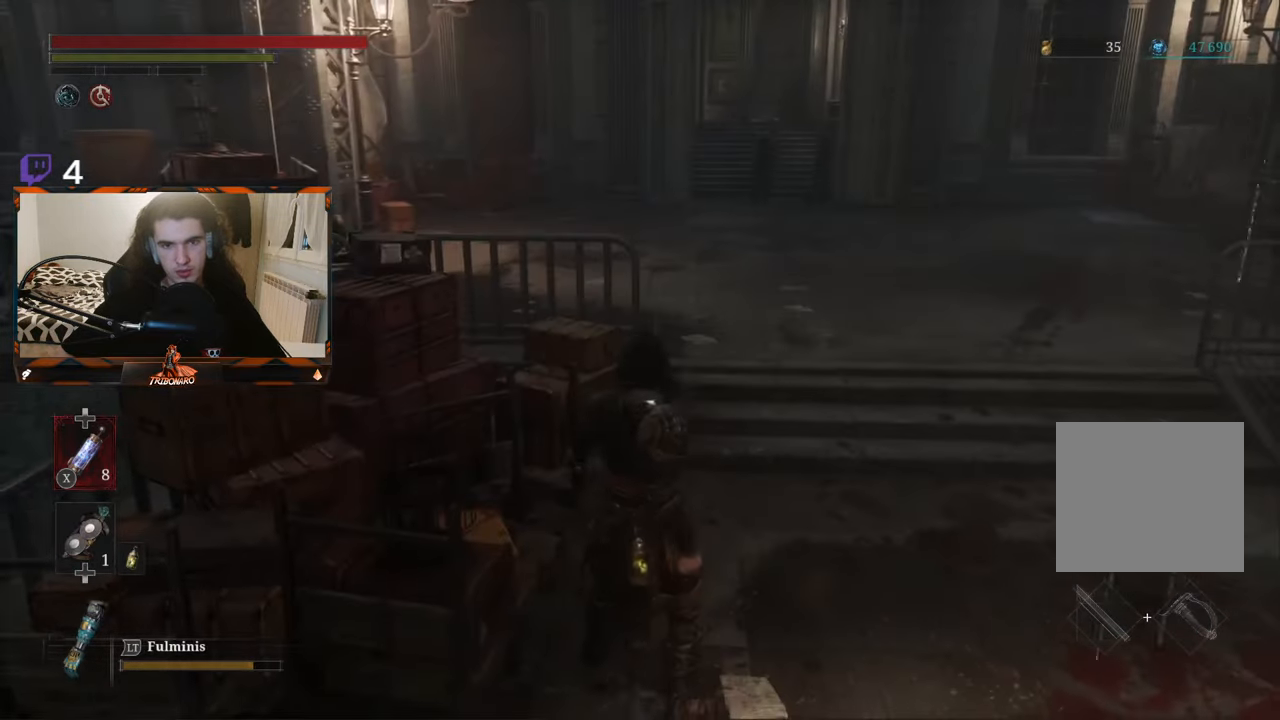
{"buttons": [], "left_stick": "up", "right_stick": "center", "events": []}
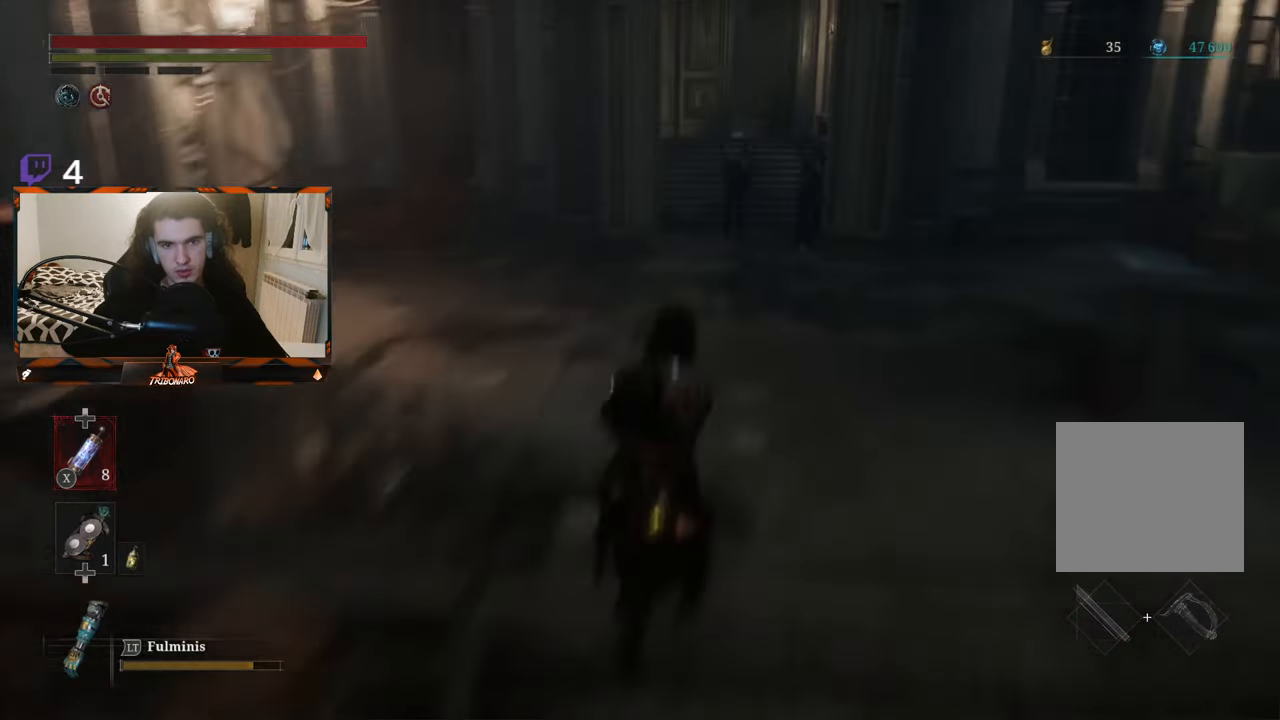
{"buttons": [], "left_stick": "center", "right_stick": "center", "events": [[66, "right_stick", "left"], [116, "left_stick", "center"], [416, "right_stick", "center"]]}
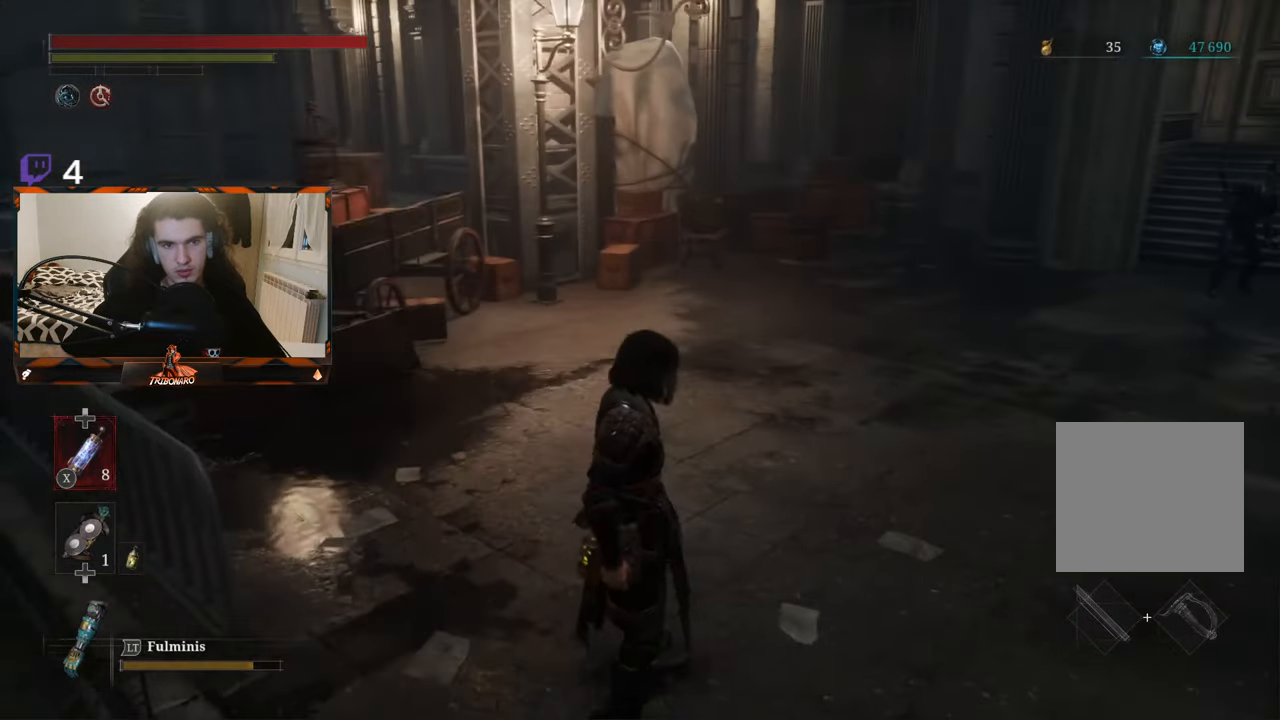
{"buttons": [], "left_stick": "center", "right_stick": "center", "events": [[100, "left_stick", "up"], [300, "right_stick", "left"], [433, "left_stick", "center"], [433, "right_stick", "center"]]}
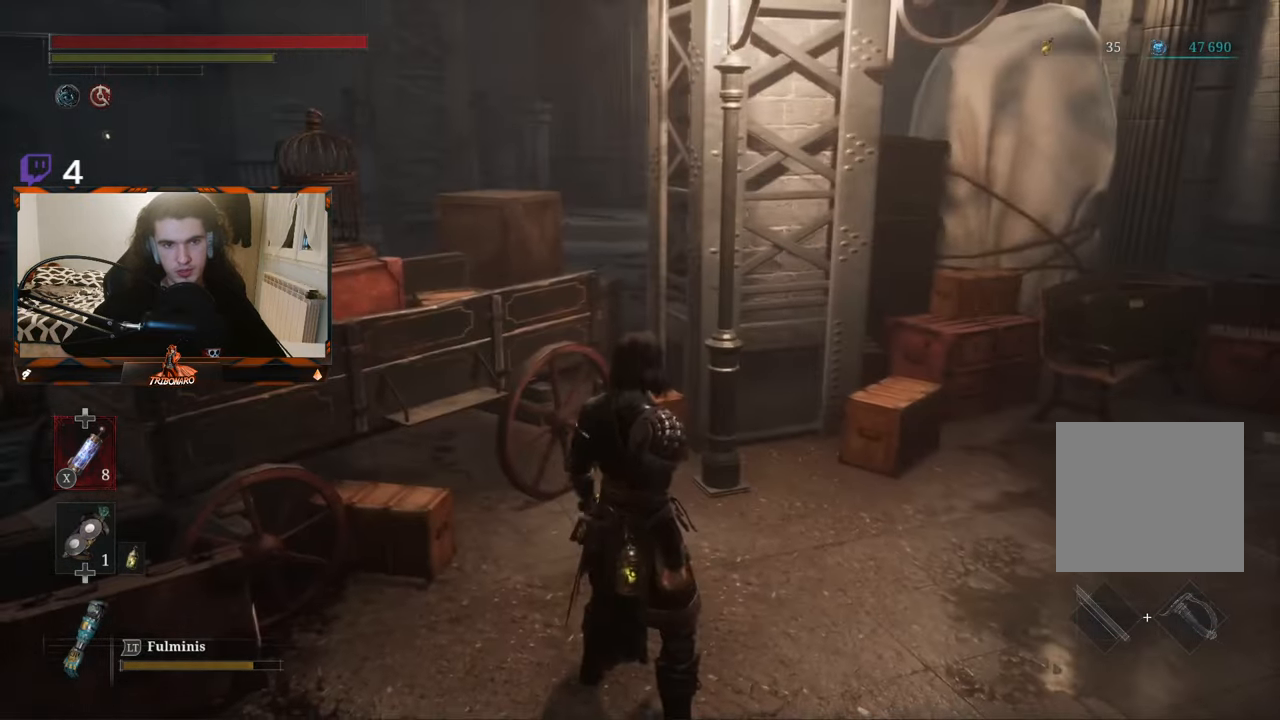
{"buttons": [], "left_stick": "center", "right_stick": "right", "events": [[266, "right_stick", "right"]]}
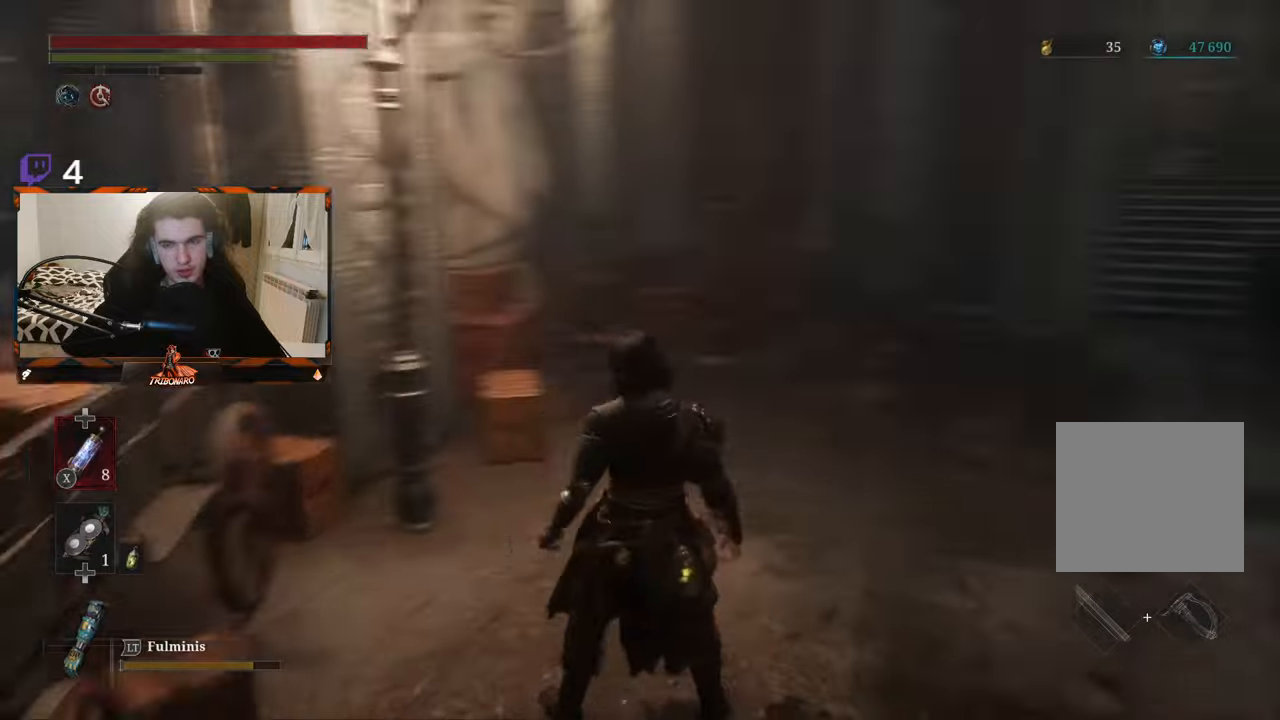
{"buttons": [], "left_stick": "up", "right_stick": "center", "events": [[200, "right_stick", "center"], [467, "left_stick", "up"]]}
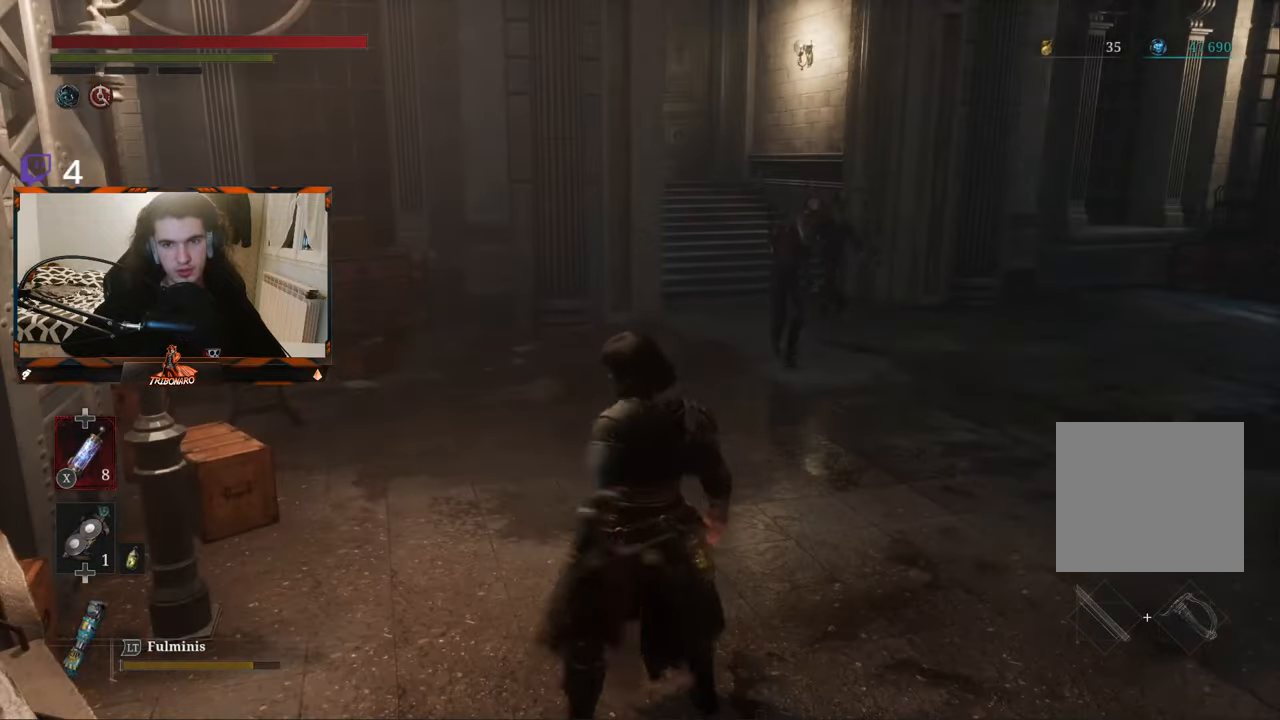
{"buttons": [], "left_stick": "up", "right_stick": "center", "events": []}
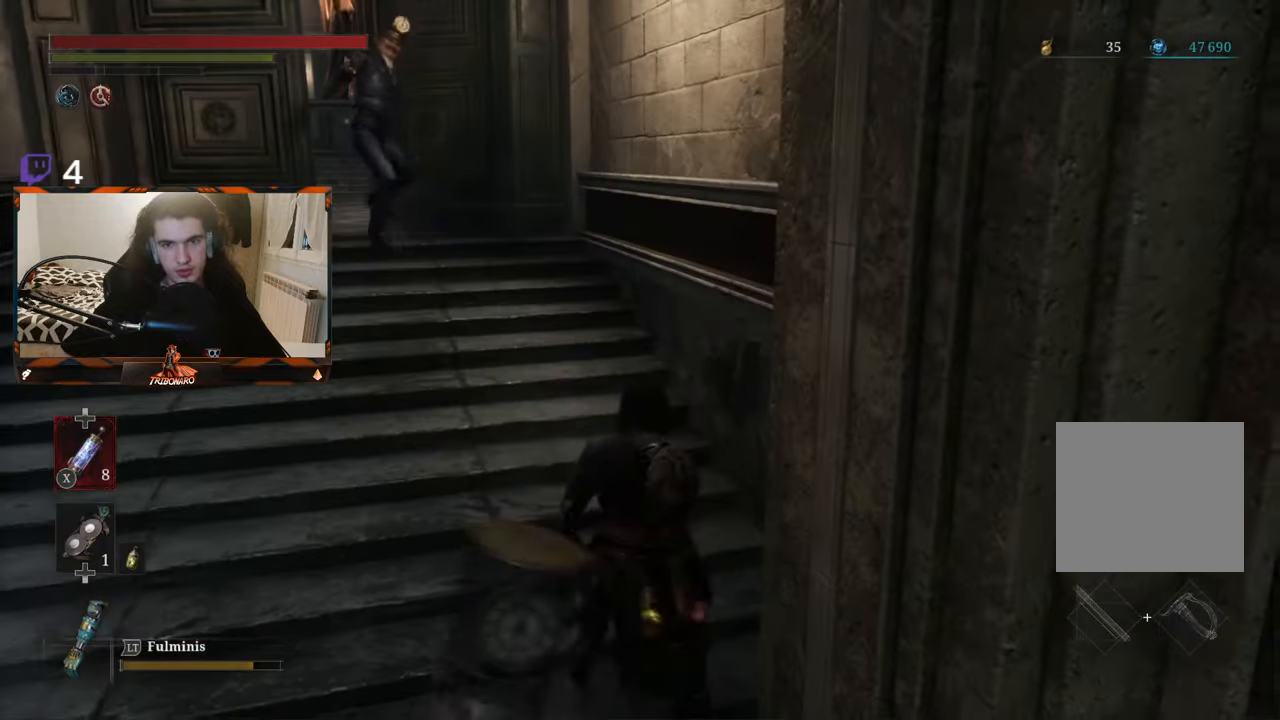
{"buttons": ["R1"], "left_stick": "up-right", "right_stick": "center", "events": [[67, "left_stick", "left"], [217, "left_stick", "center"], [433, "left_stick", "up-right"], [467, "R1", "down"]]}
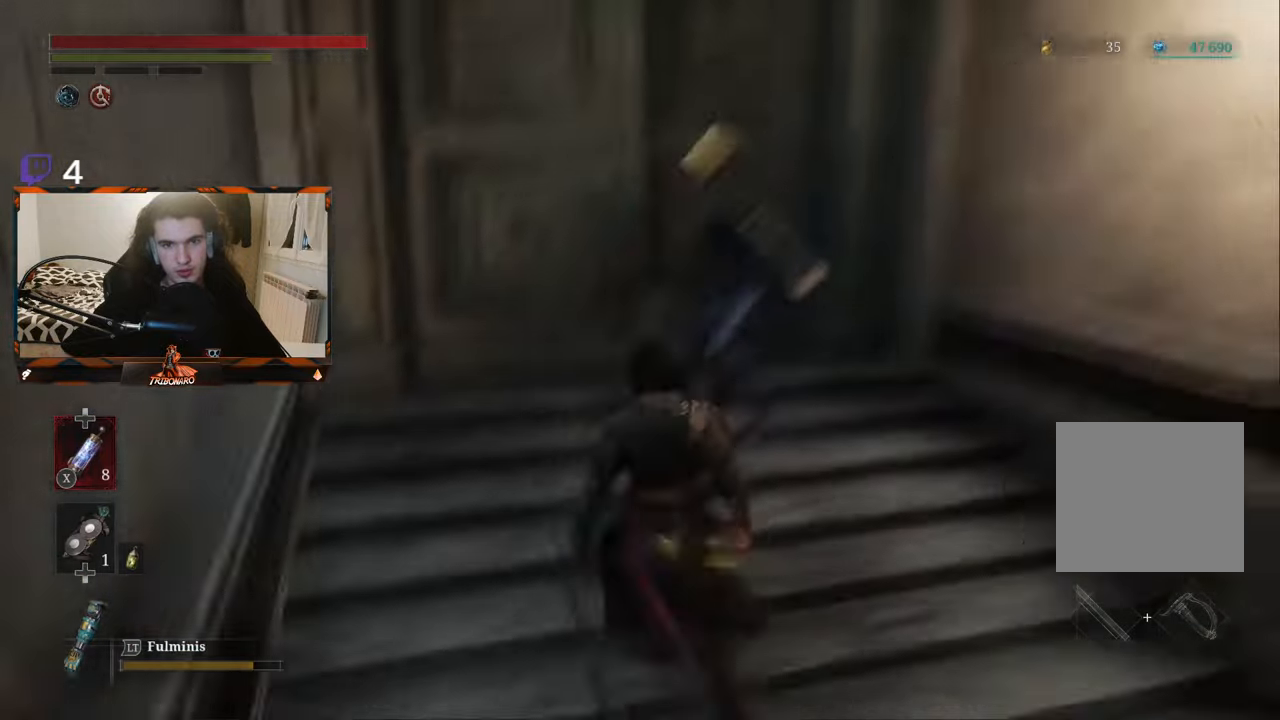
{"buttons": [], "left_stick": "up-left", "right_stick": "center", "events": [[67, "R1", "up"], [150, "R1", "down"], [183, "left_stick", "center"], [300, "R1", "up"], [350, "left_stick", "up-left"], [367, "R1", "down"], [483, "R1", "up"]]}
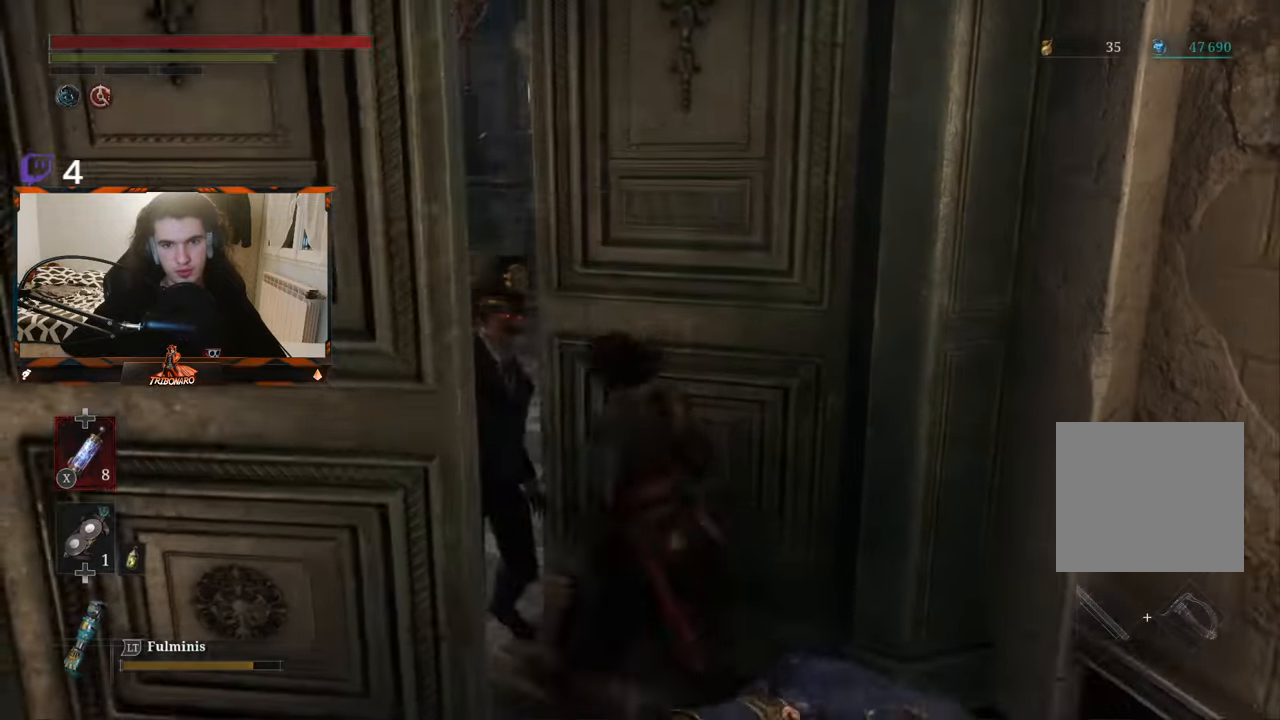
{"buttons": [], "left_stick": "center", "right_stick": "center", "events": [[500, "left_stick", "center"]]}
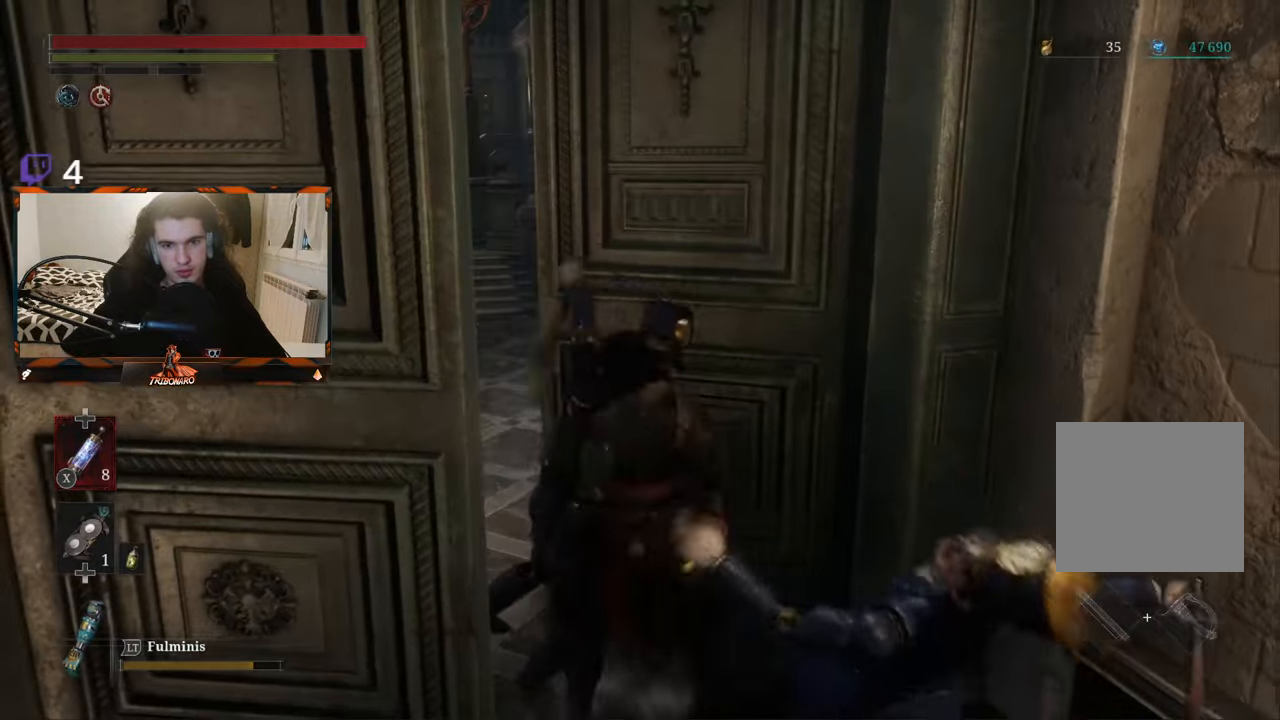
{"buttons": [], "left_stick": "up", "right_stick": "center", "events": [[83, "left_stick", "down-right"], [233, "left_stick", "down-left"], [333, "left_stick", "center"], [450, "left_stick", "up"]]}
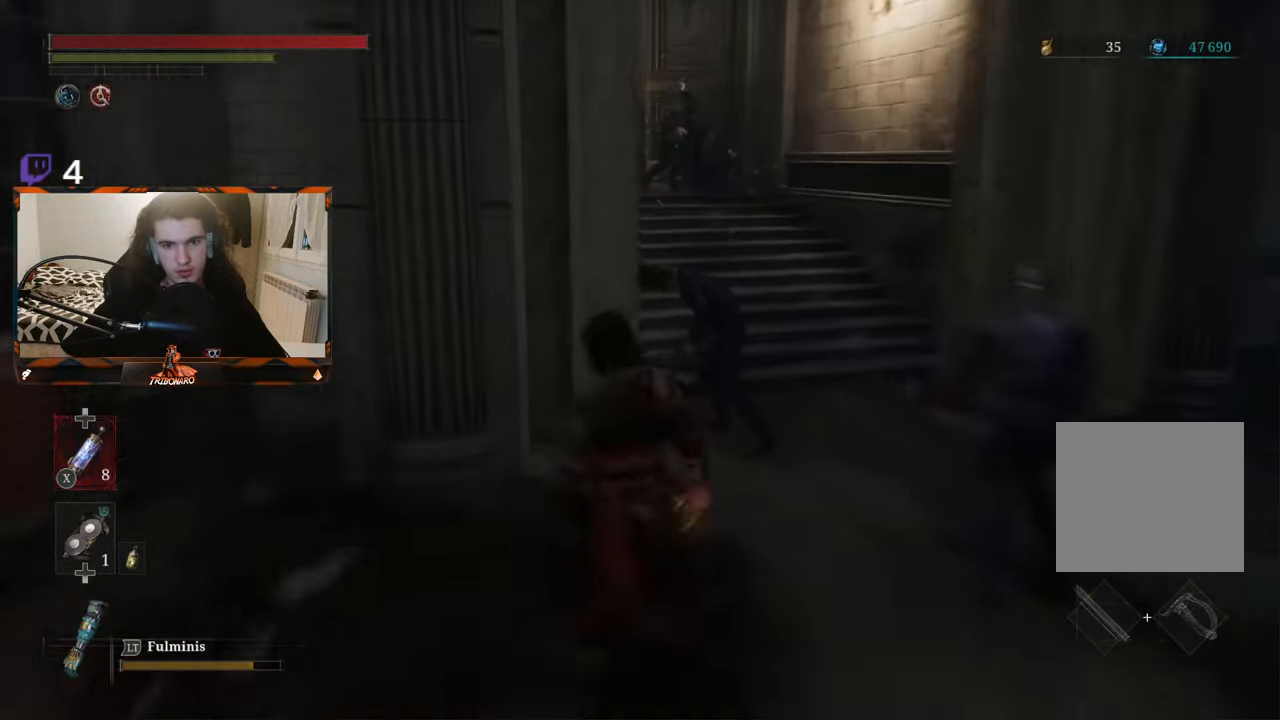
{"buttons": [], "left_stick": "up-right", "right_stick": "center", "events": [[467, "left_stick", "up-right"]]}
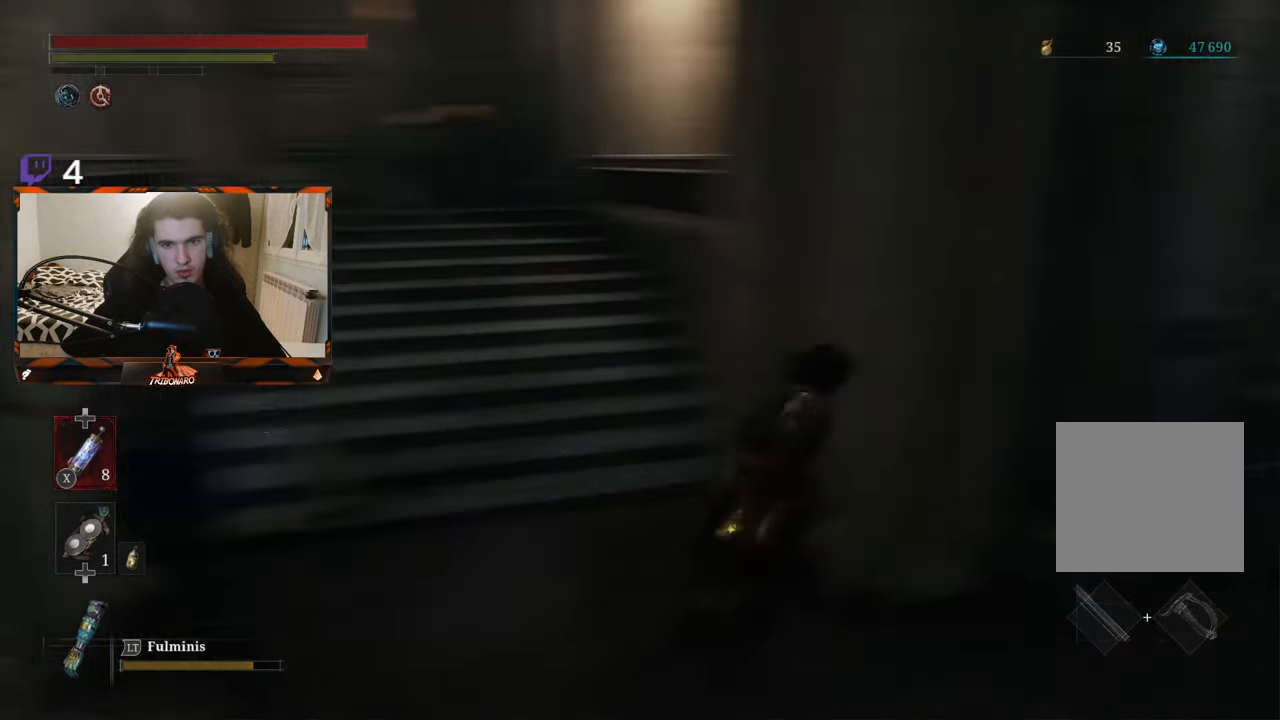
{"buttons": [], "left_stick": "up", "right_stick": "center", "events": [[167, "left_stick", "up-left"], [417, "left_stick", "up"]]}
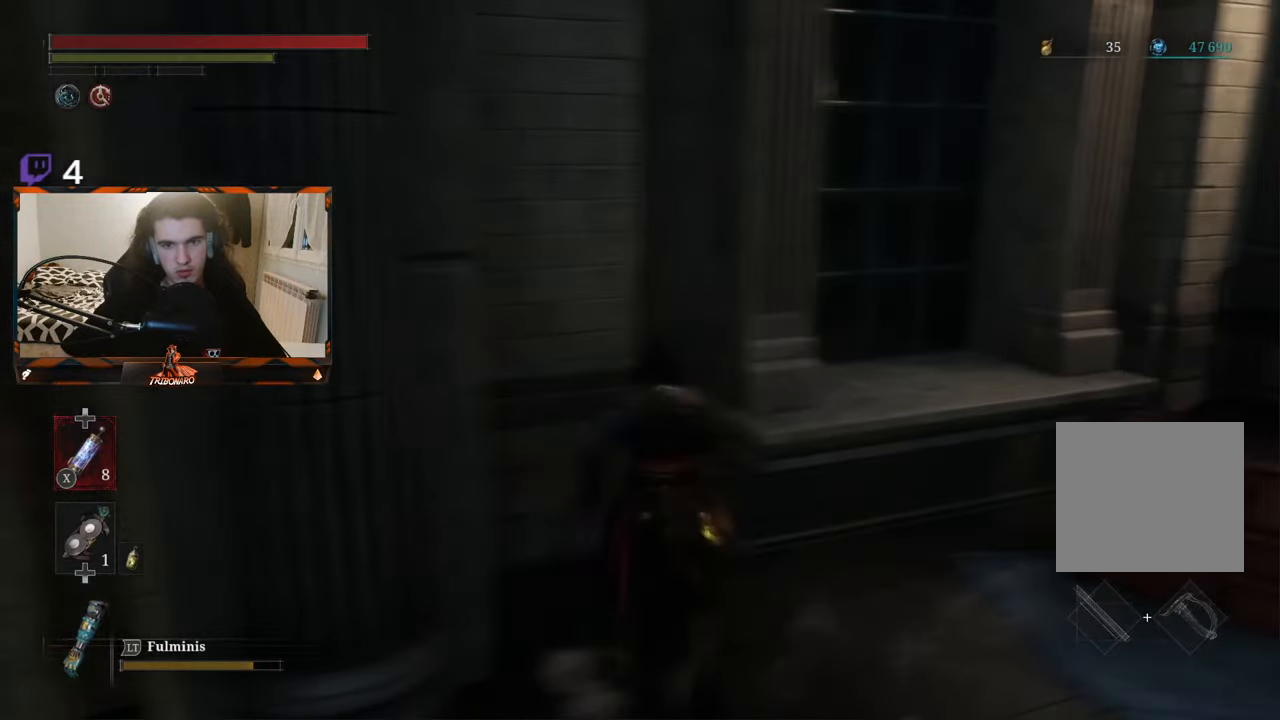
{"buttons": [], "left_stick": "center", "right_stick": "center", "events": [[117, "left_stick", "left"], [217, "left_stick", "down"], [400, "left_stick", "center"]]}
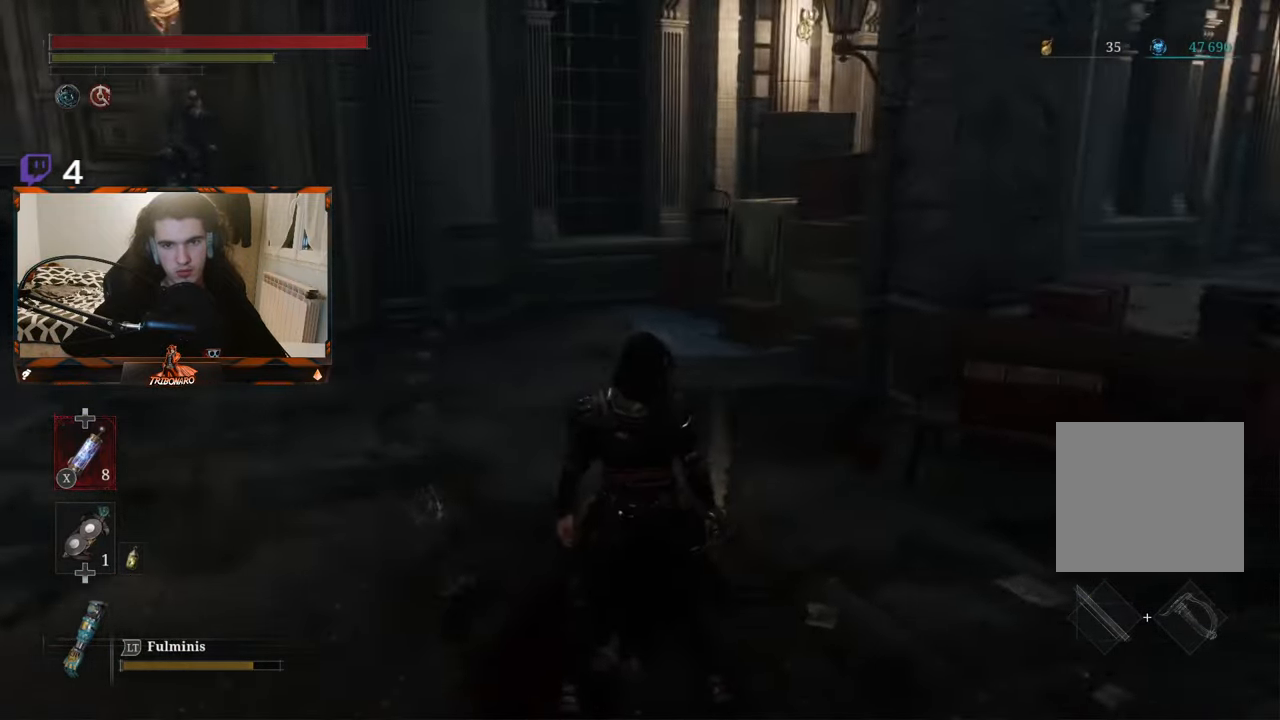
{"buttons": [], "left_stick": "up", "right_stick": "center", "events": [[50, "right_stick", "left"], [250, "right_stick", "center"], [400, "left_stick", "up"]]}
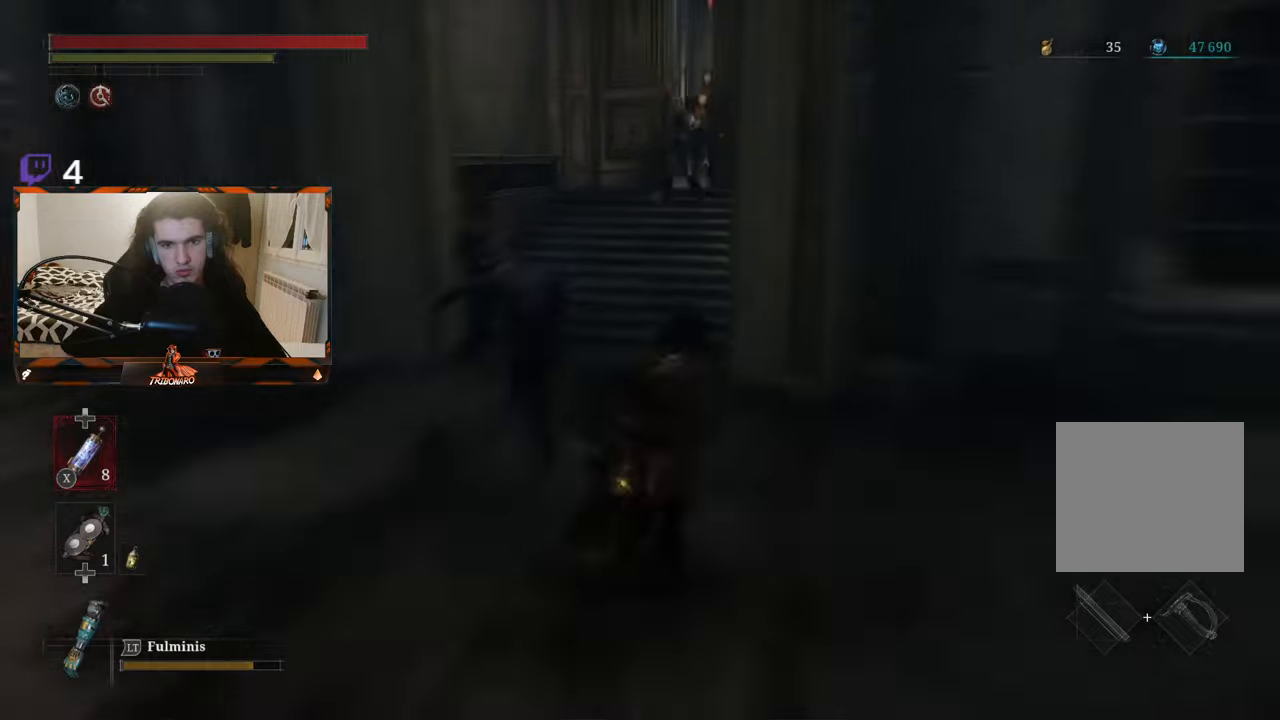
{"buttons": [], "left_stick": "up-left", "right_stick": "center", "events": [[467, "left_stick", "up-left"]]}
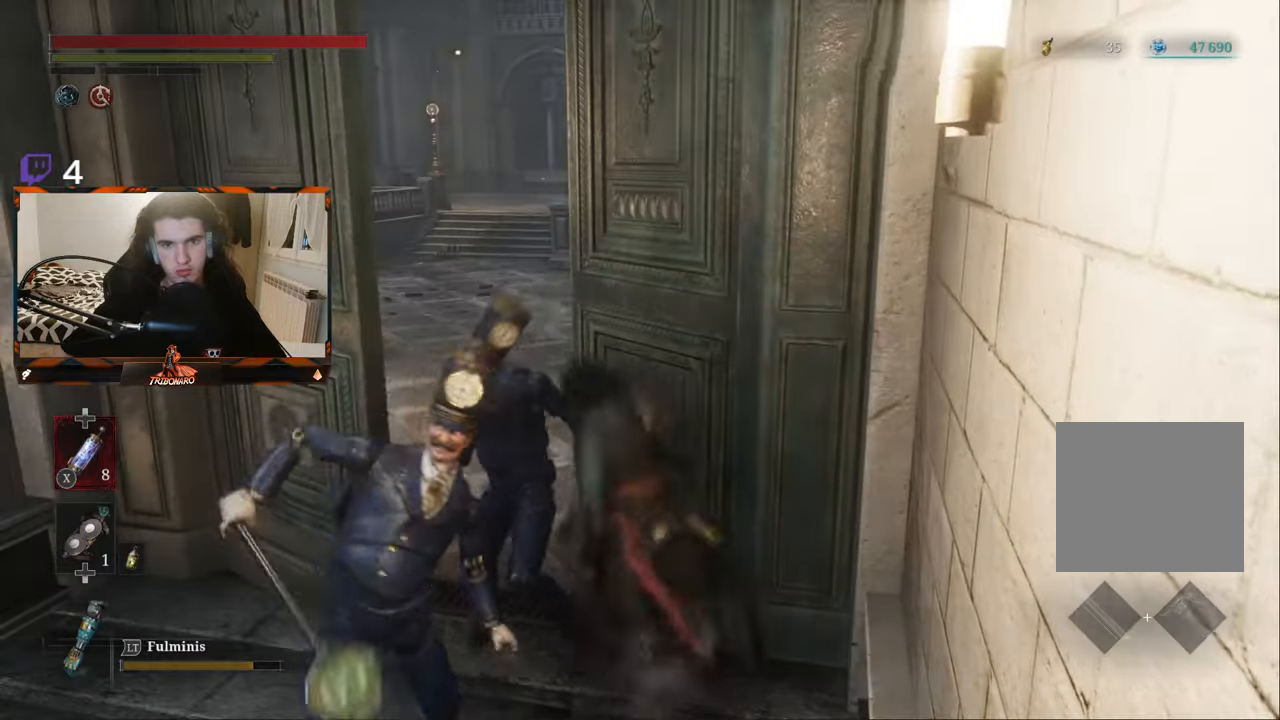
{"buttons": [], "left_stick": "right", "right_stick": "center", "events": [[34, "left_stick", "left"], [184, "left_stick", "up"], [434, "left_stick", "right"]]}
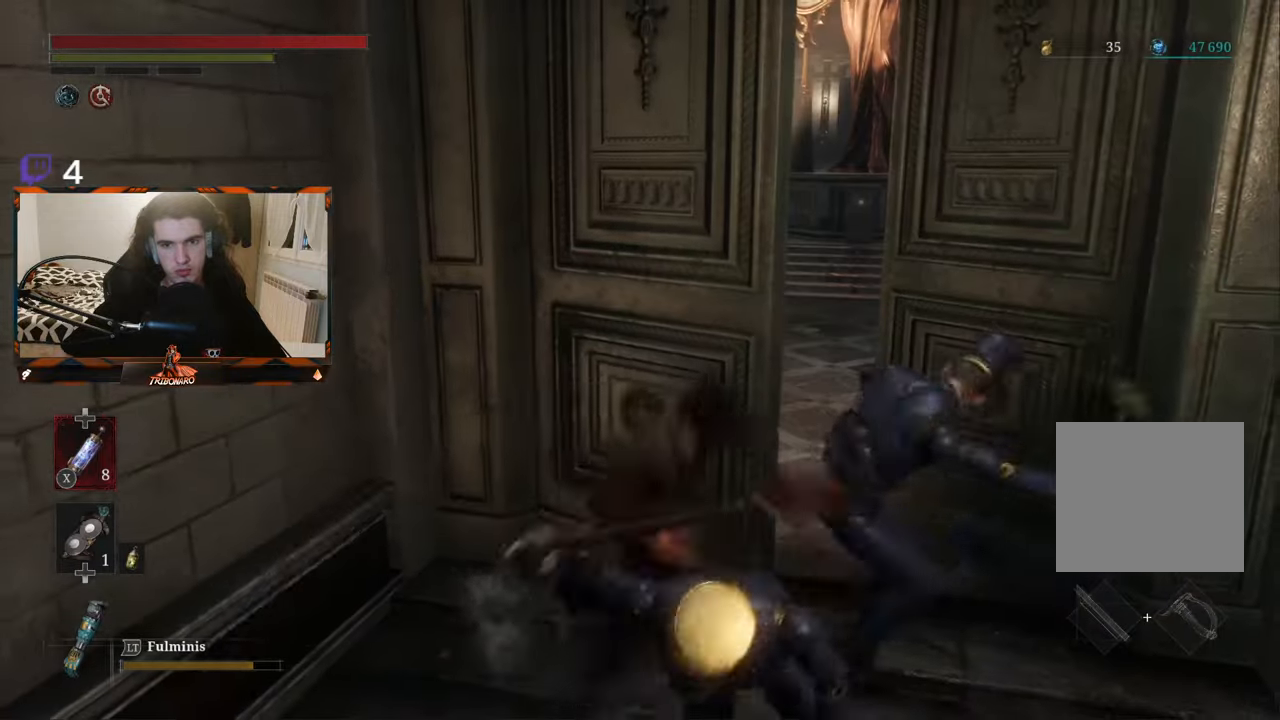
{"buttons": [], "left_stick": "down-right", "right_stick": "center", "events": [[134, "left_stick", "up-left"], [300, "left_stick", "down-left"], [400, "left_stick", "down-right"]]}
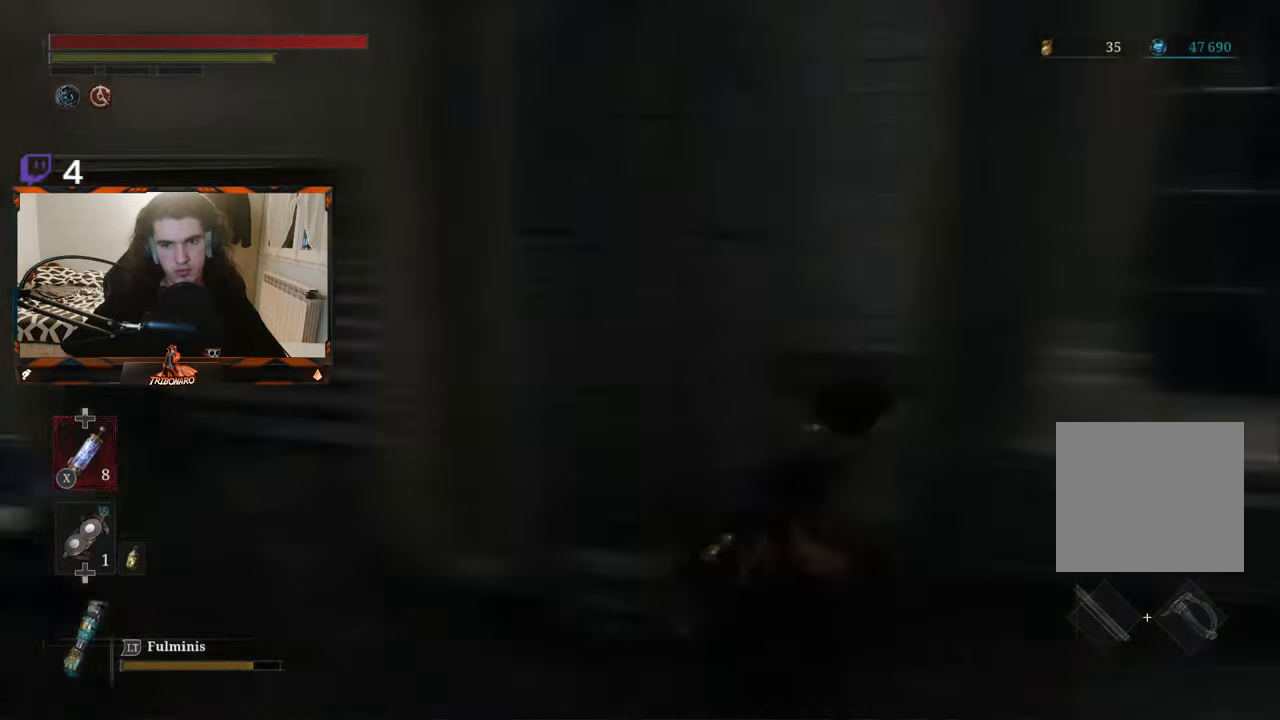
{"buttons": [], "left_stick": "down", "right_stick": "center", "events": [[50, "left_stick", "up-right"], [150, "left_stick", "up-left"], [384, "left_stick", "down"]]}
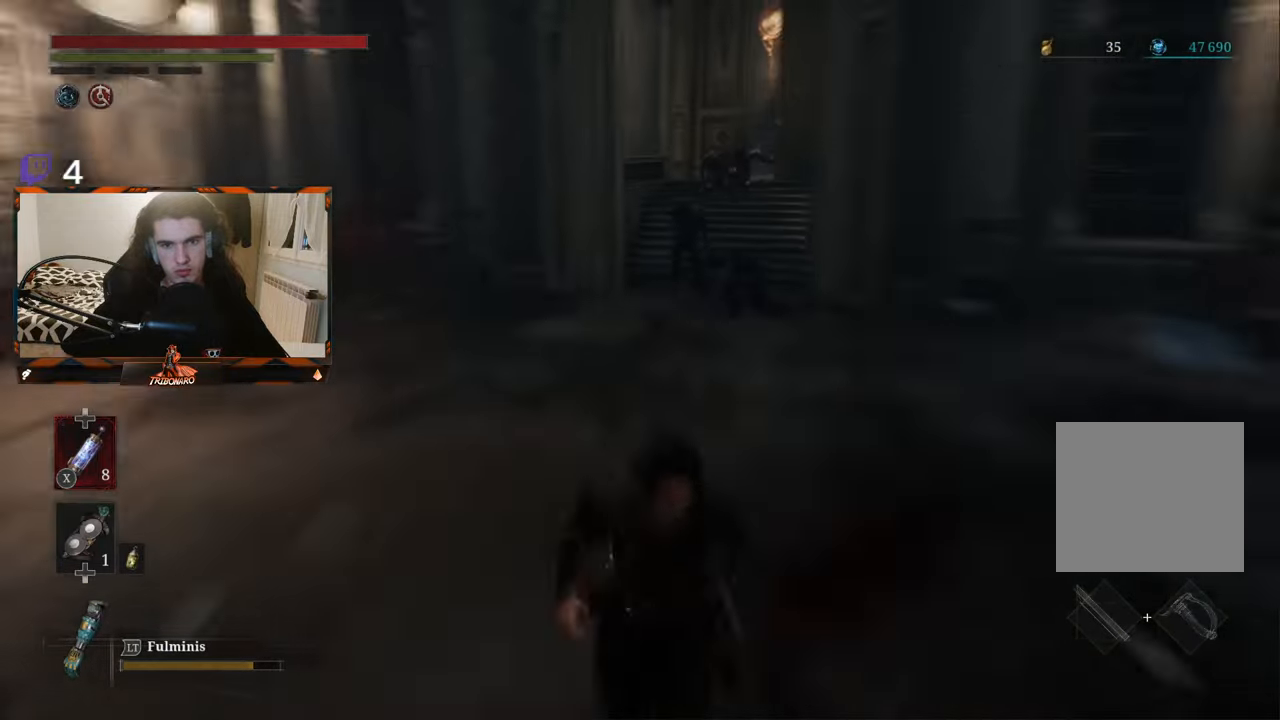
{"buttons": [], "left_stick": "center", "right_stick": "right", "events": [[134, "left_stick", "down-left"], [267, "left_stick", "center"], [334, "right_stick", "right"]]}
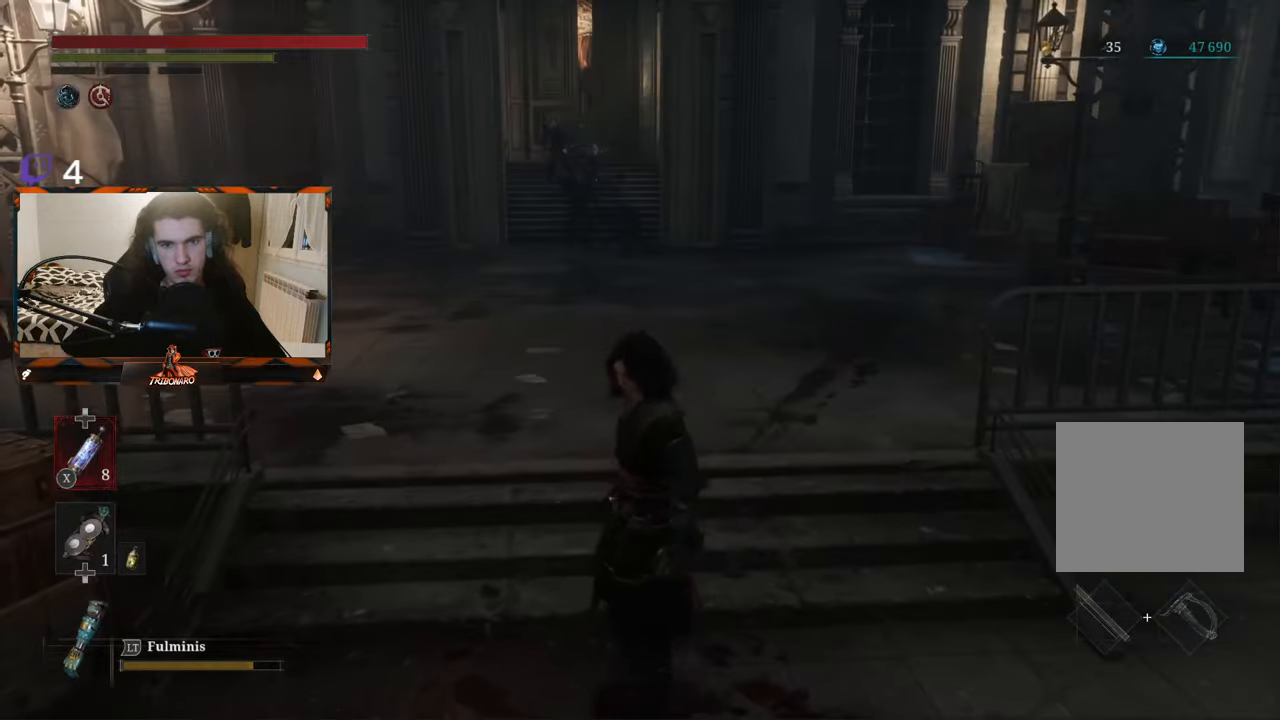
{"buttons": [], "left_stick": "center", "right_stick": "center", "events": [[17, "right_stick", "center"], [250, "right_stick", "right"], [417, "right_stick", "center"]]}
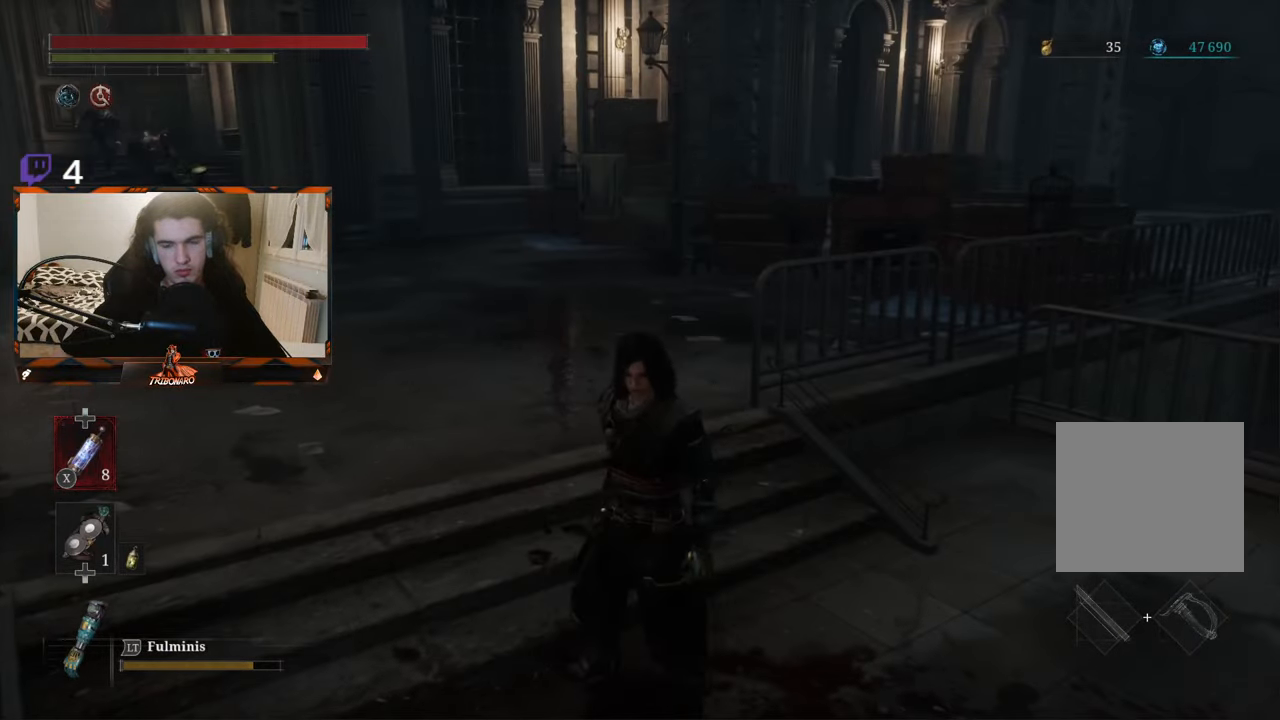
{"buttons": [], "left_stick": "center", "right_stick": "center", "events": [[317, "right_stick", "left"], [467, "right_stick", "center"]]}
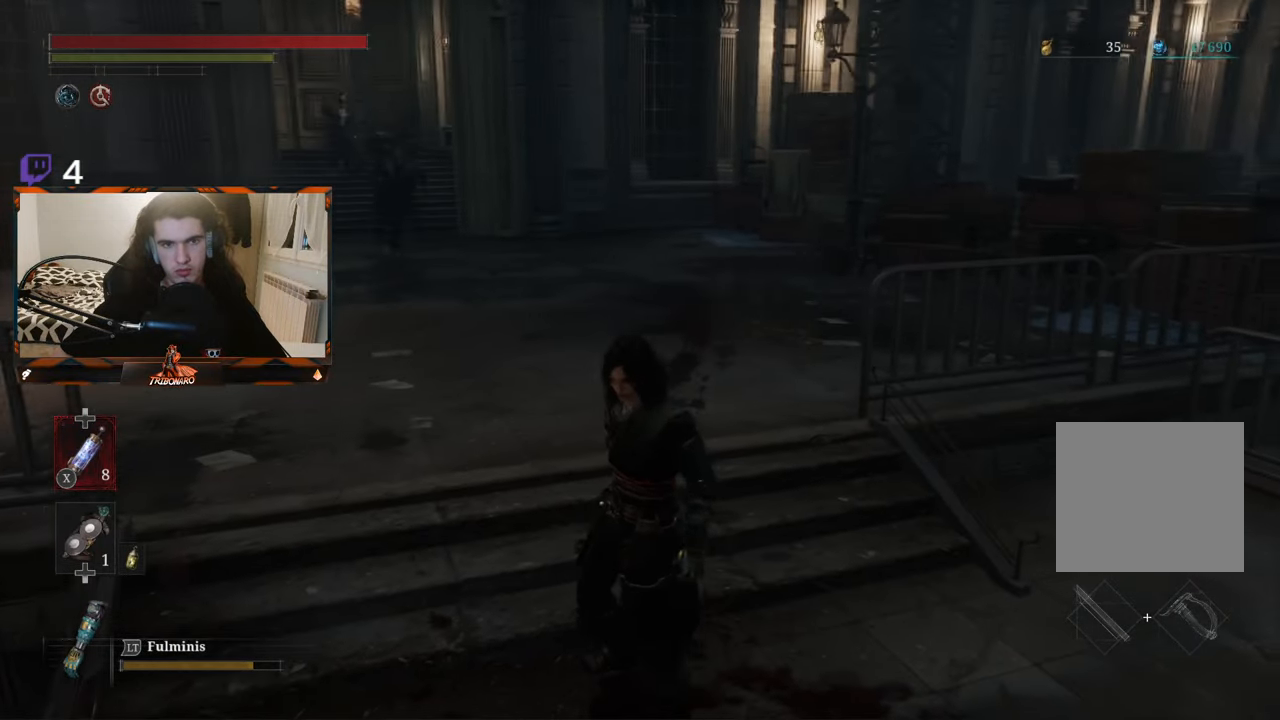
{"buttons": [], "left_stick": "center", "right_stick": "center", "events": [[167, "right_stick", "left"], [367, "right_stick", "center"]]}
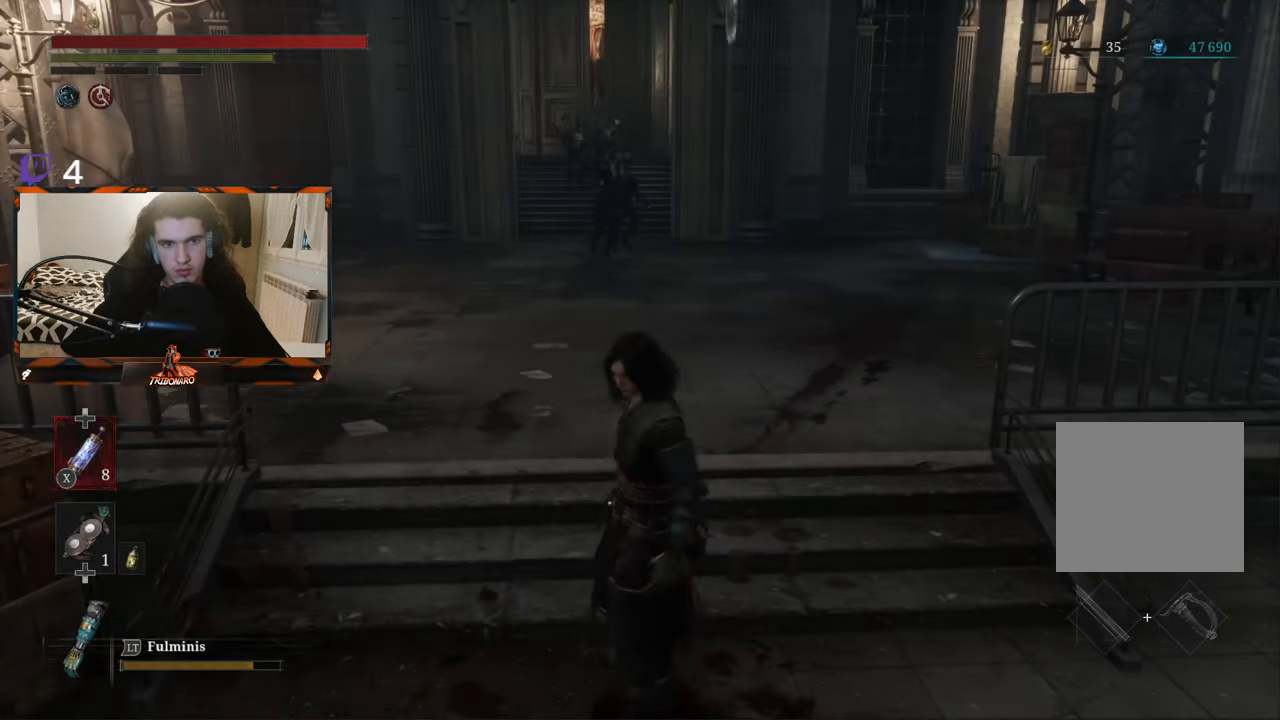
{"buttons": [], "left_stick": "up", "right_stick": "center", "events": [[300, "left_stick", "up"]]}
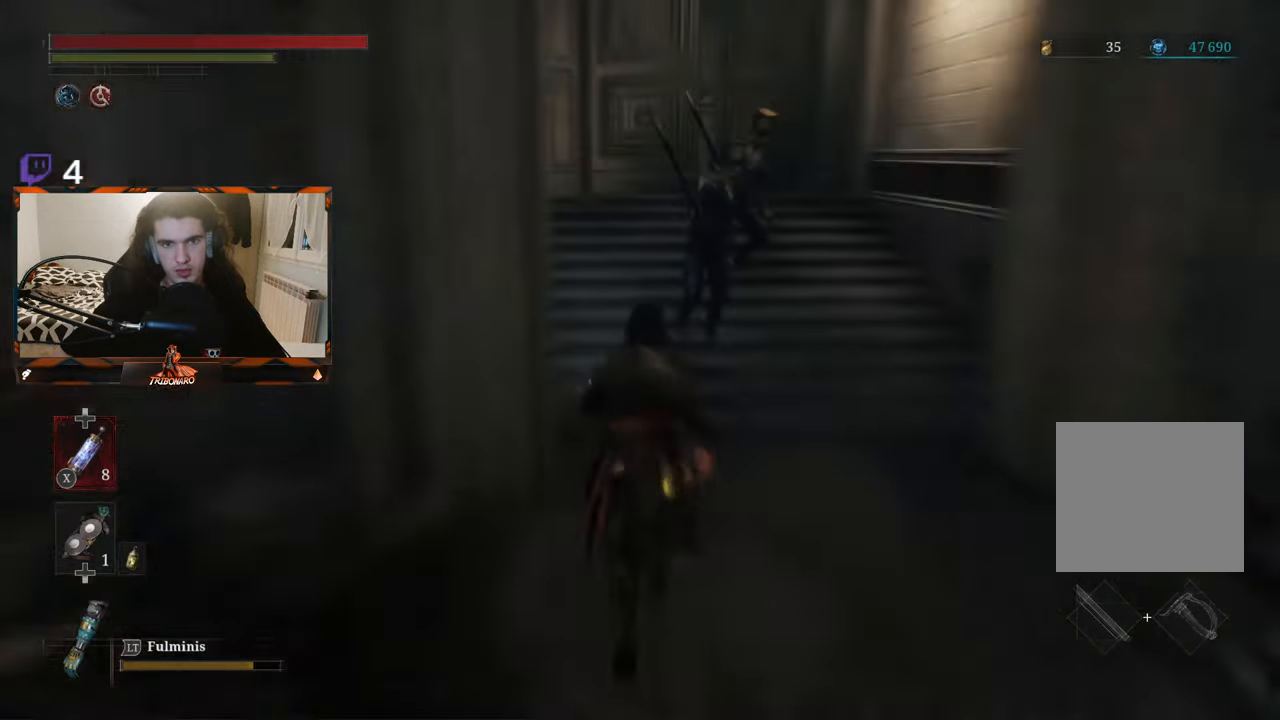
{"buttons": [], "left_stick": "center", "right_stick": "center", "events": [[300, "left_stick", "center"]]}